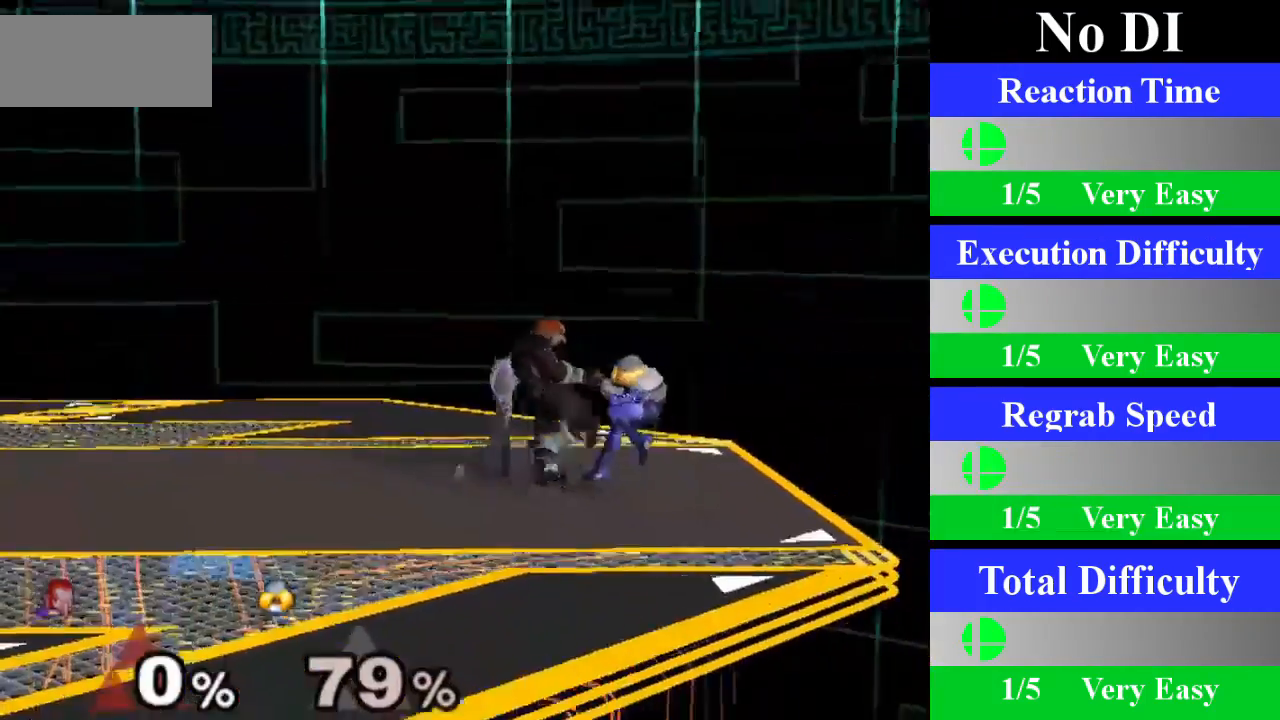
Gameplay with a controller (Nintendo layout); each line is a JSON object with the inputs held at the frame after it. "events" lists button and stick changes between this image and that frame as [ms after this image, input, new state], when the widget could be followed in between. Not read: L1 L3 R3.
{"buttons": [], "left_stick": "center", "right_stick": "center", "events": [[150, "left_stick", "down"], [383, "left_stick", "center"]]}
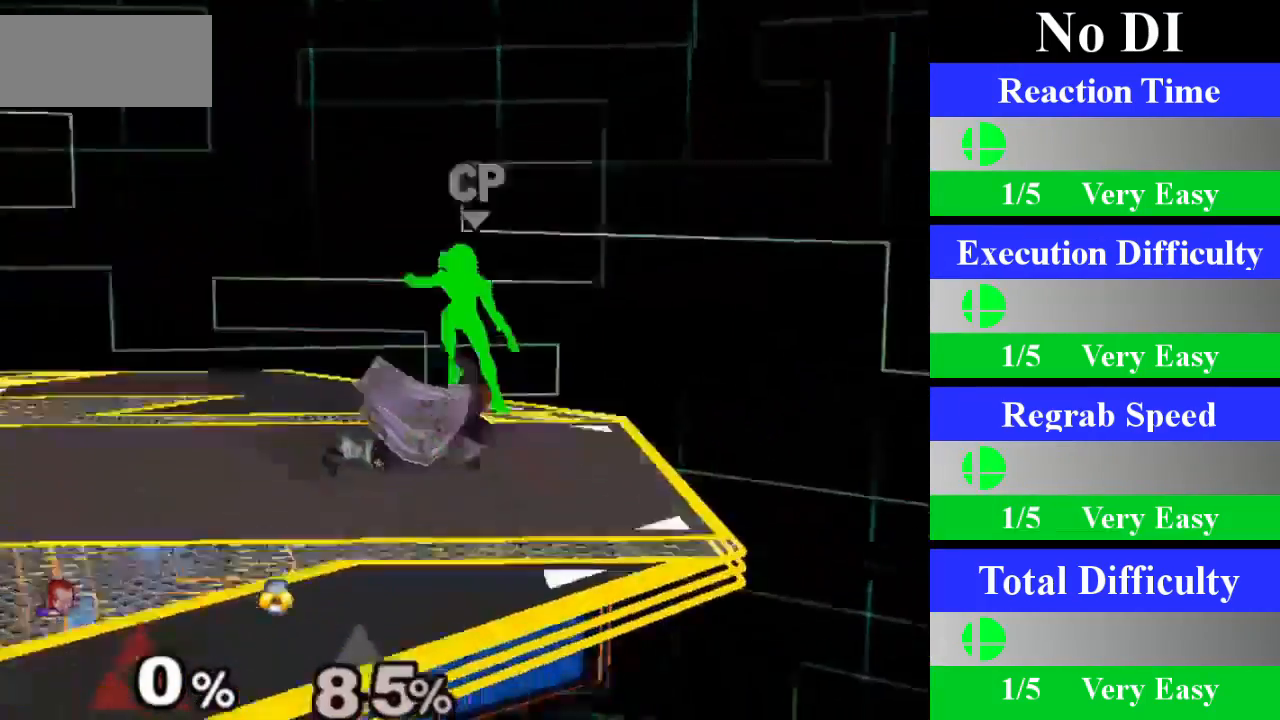
{"buttons": ["Z"], "left_stick": "center", "right_stick": "center", "events": [[217, "left_stick", "left"], [400, "left_stick", "center"], [484, "Z", "down"]]}
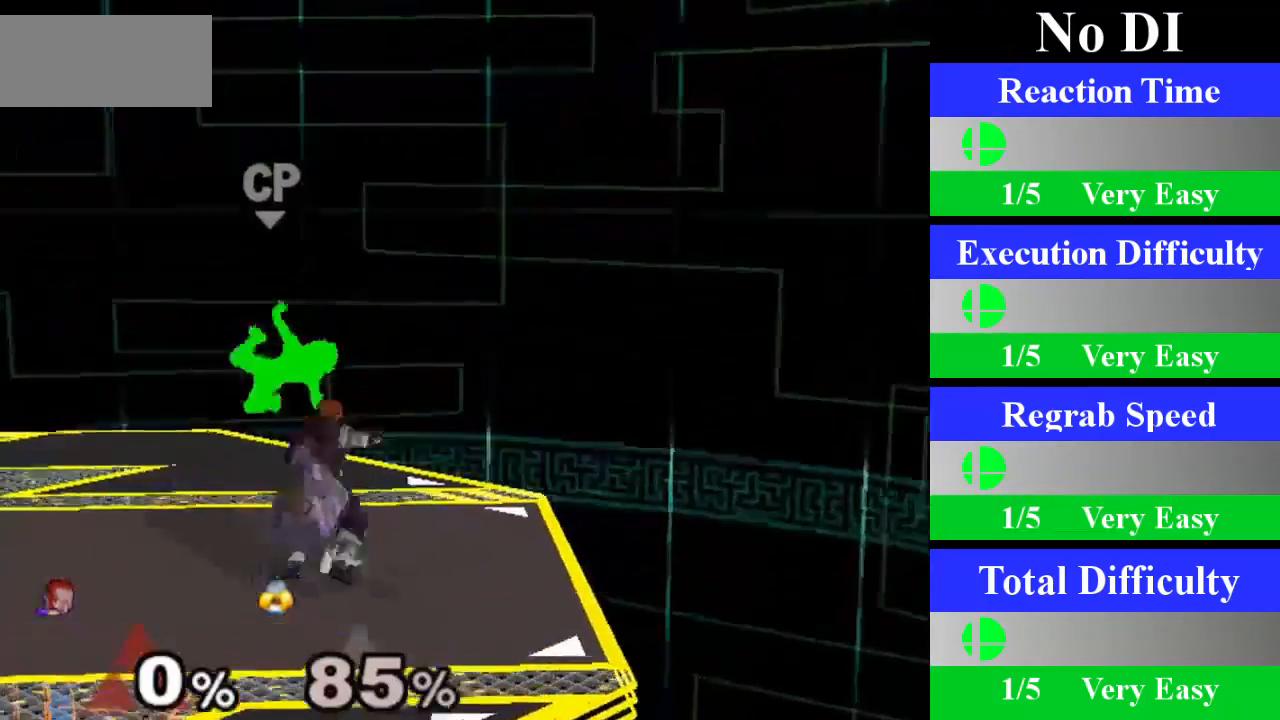
{"buttons": [], "left_stick": "center", "right_stick": "center", "events": [[100, "Z", "up"], [166, "A", "down"], [317, "A", "up"]]}
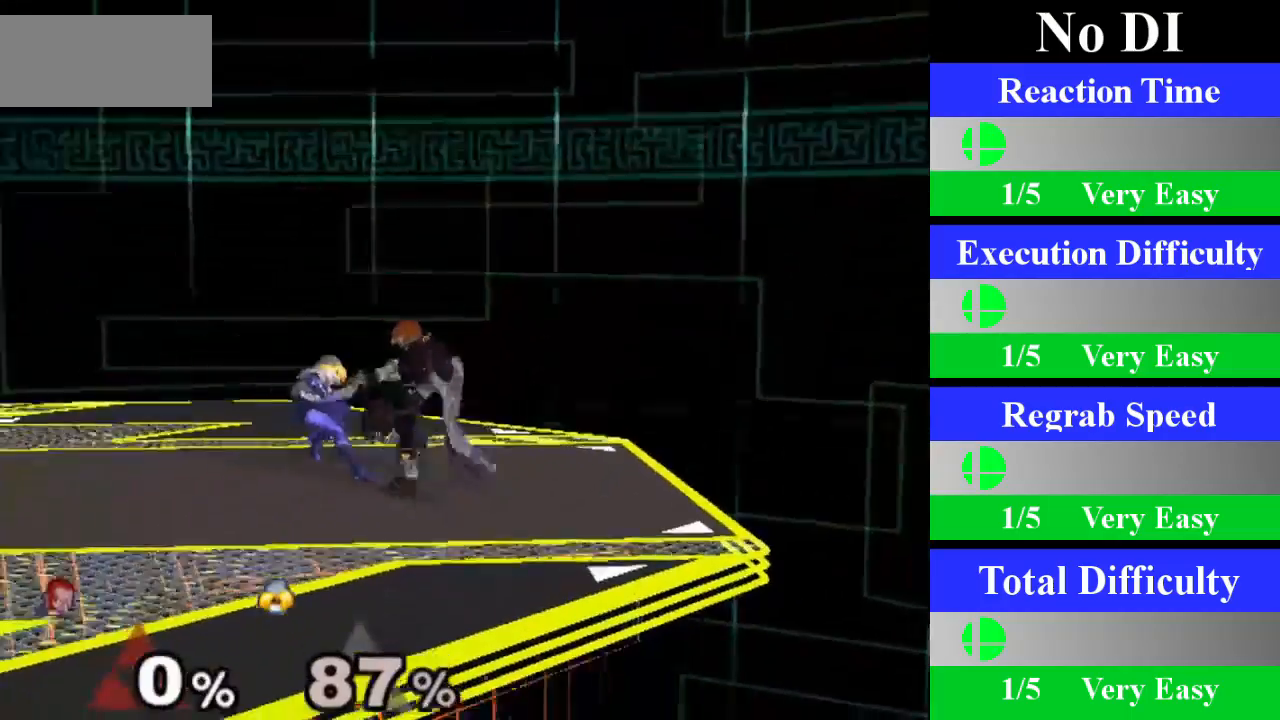
{"buttons": [], "left_stick": "center", "right_stick": "center", "events": [[150, "left_stick", "down"], [417, "left_stick", "center"]]}
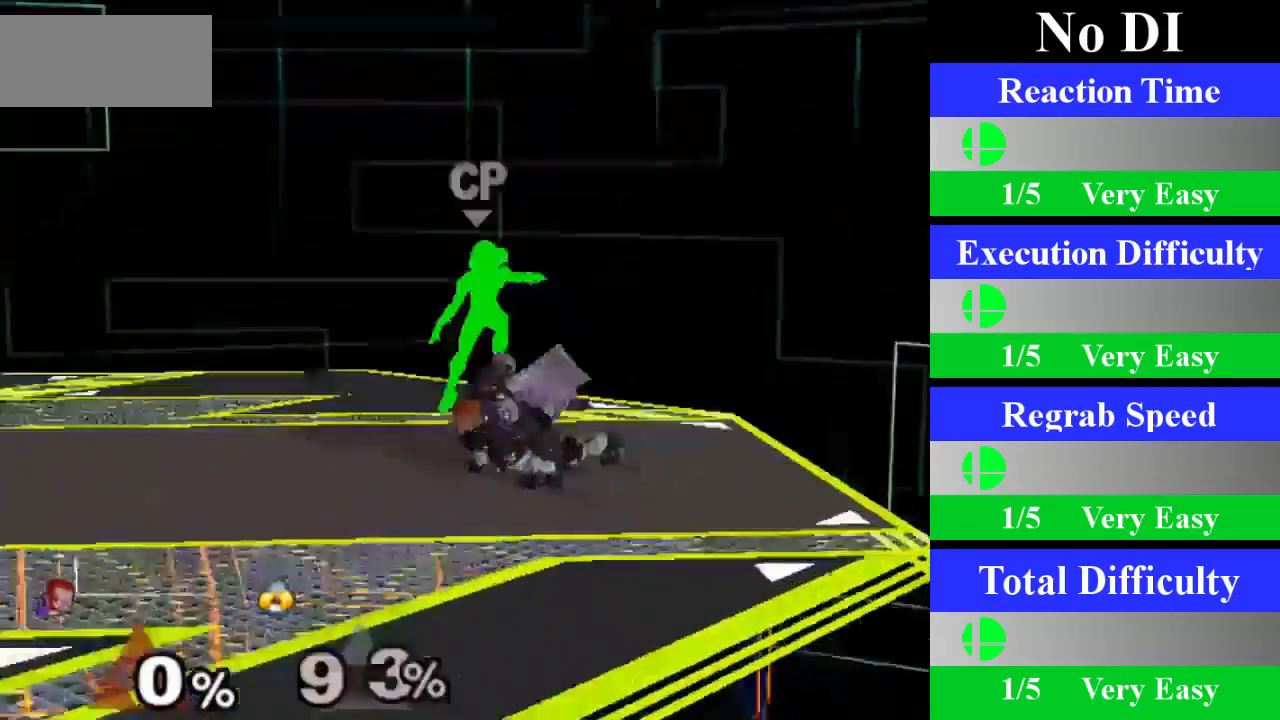
{"buttons": [], "left_stick": "center", "right_stick": "center", "events": [[166, "left_stick", "right"], [367, "left_stick", "center"]]}
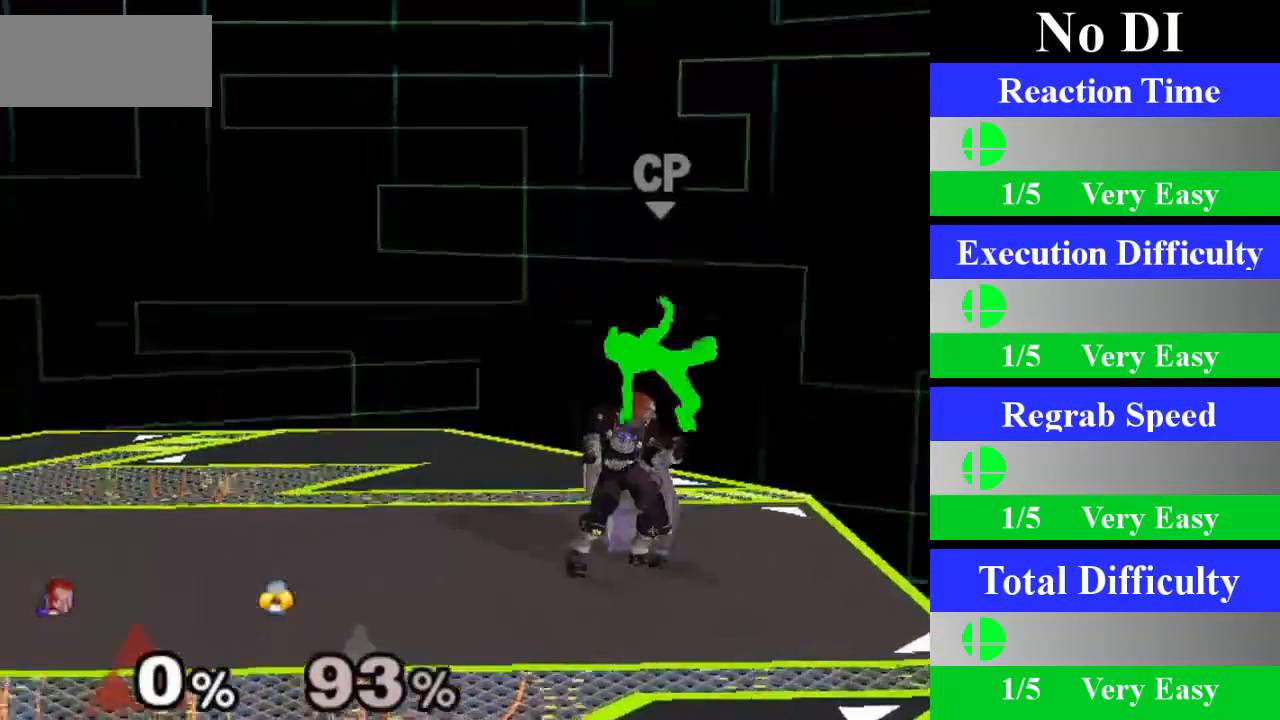
{"buttons": [], "left_stick": "center", "right_stick": "center", "events": [[67, "Z", "down"], [184, "Z", "up"], [217, "A", "down"], [400, "A", "up"]]}
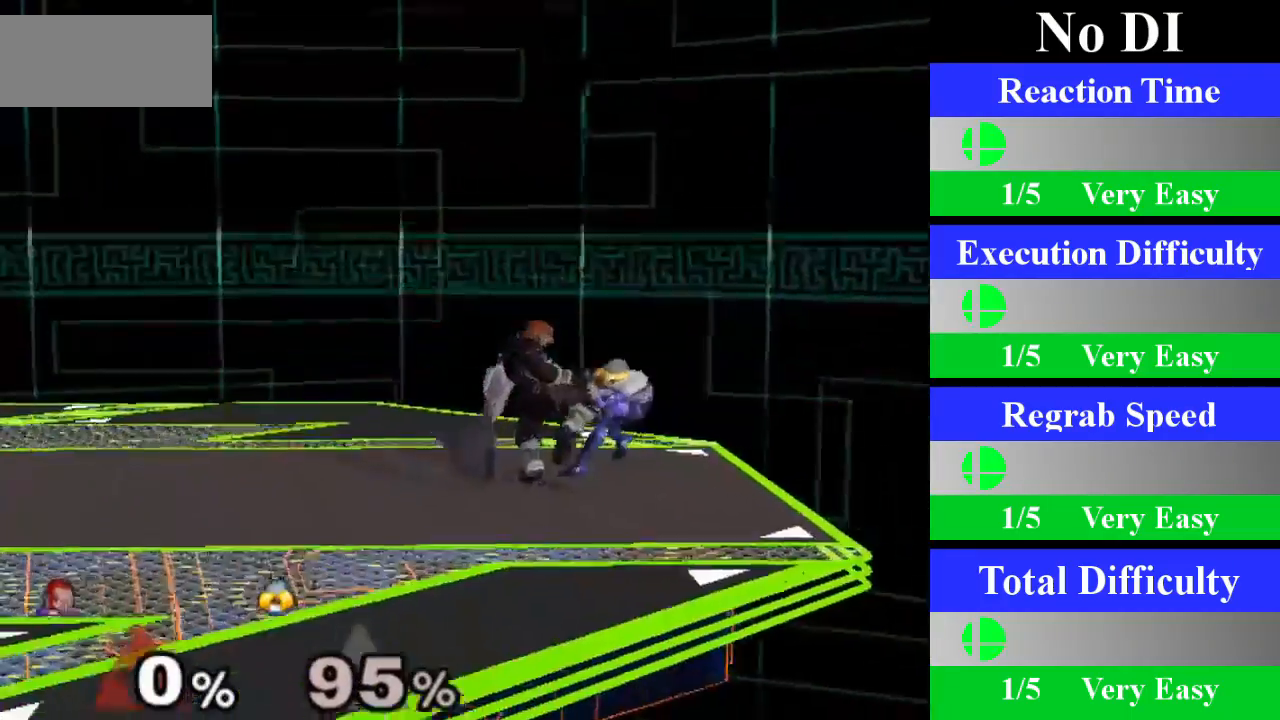
{"buttons": [], "left_stick": "center", "right_stick": "center", "events": [[183, "left_stick", "down"], [417, "left_stick", "center"]]}
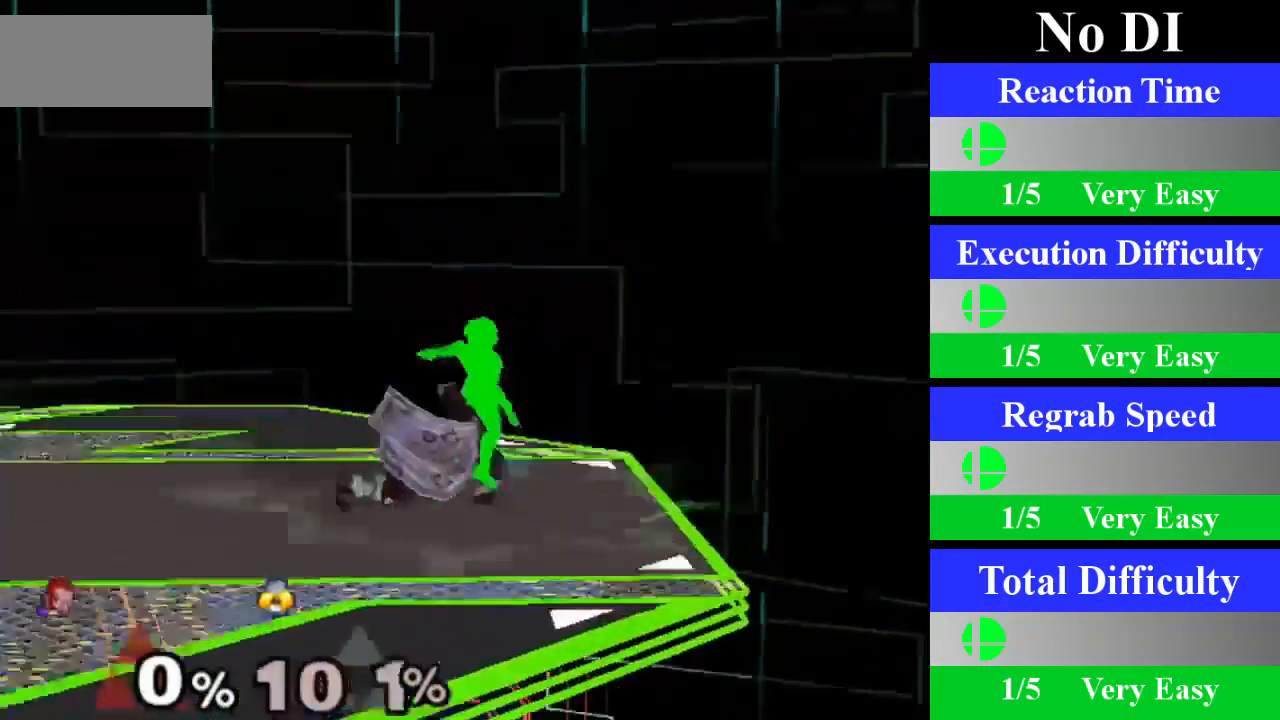
{"buttons": [], "left_stick": "center", "right_stick": "center", "events": [[100, "left_stick", "left"], [334, "left_stick", "center"], [384, "right_stick", "left"], [434, "right_stick", "center"]]}
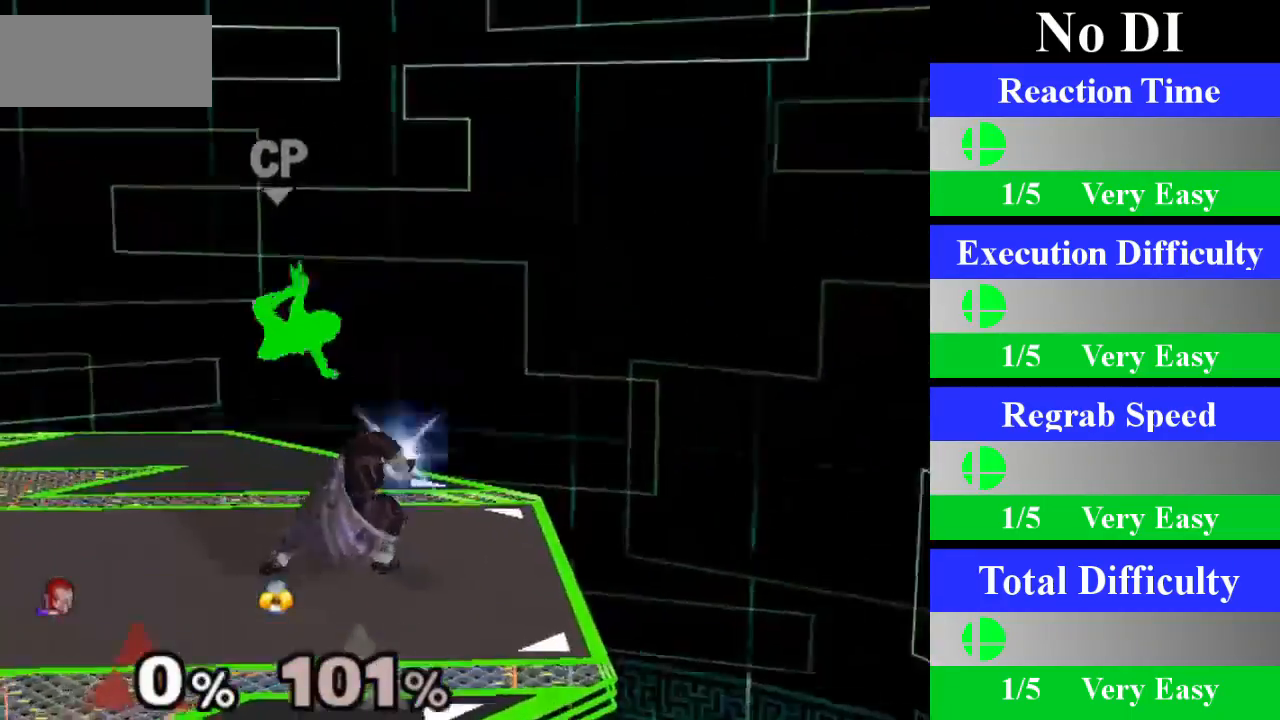
{"buttons": [], "left_stick": "center", "right_stick": "center", "events": []}
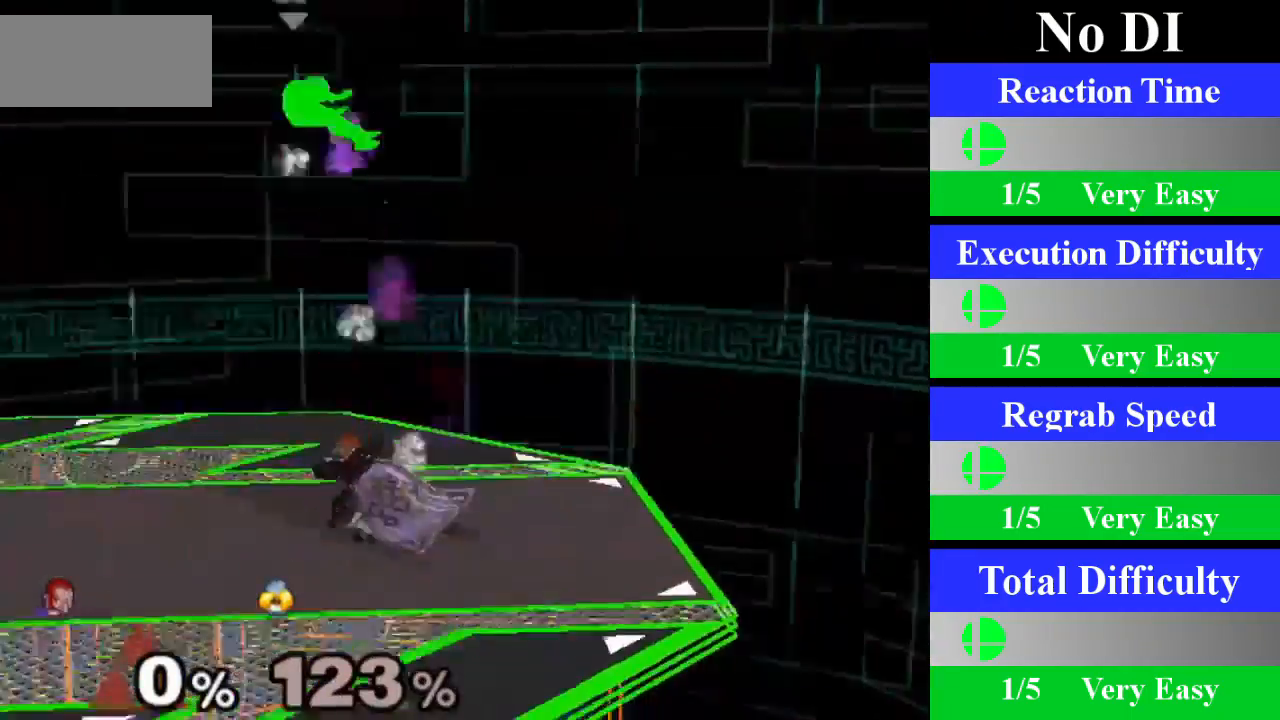
{"buttons": [], "left_stick": "center", "right_stick": "center", "events": []}
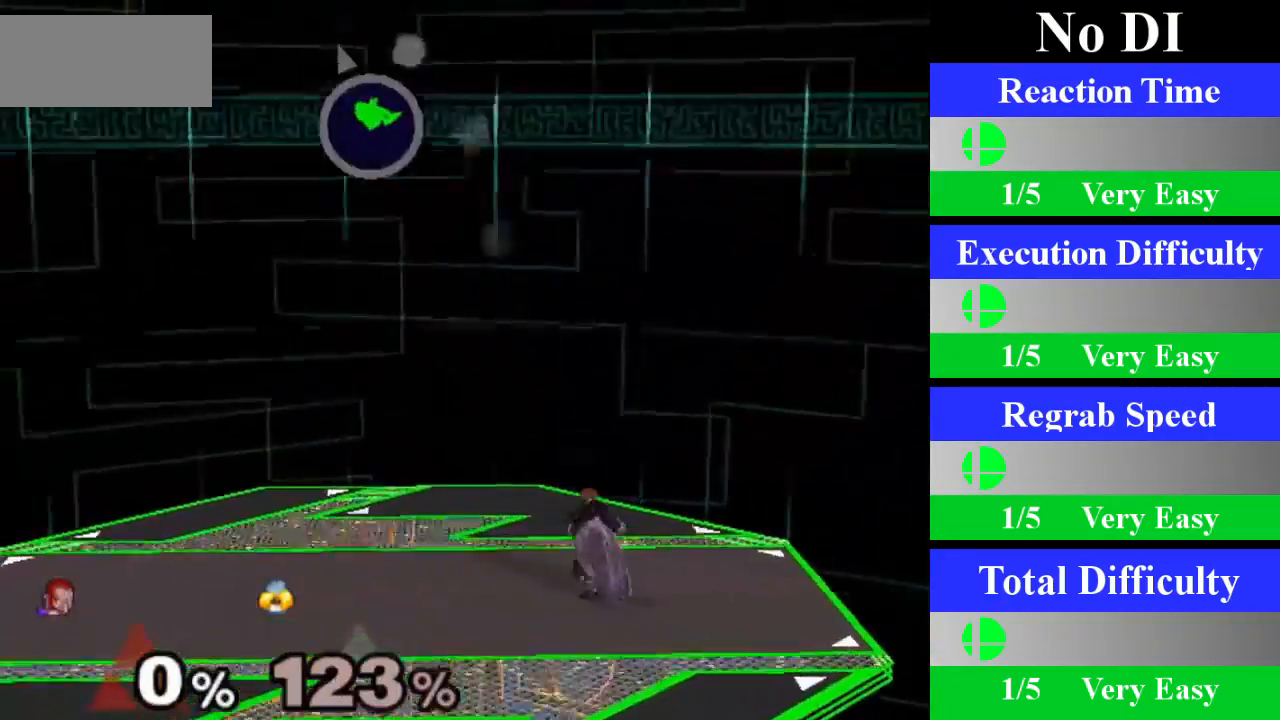
{"buttons": [], "left_stick": "down", "right_stick": "center", "events": [[233, "X", "down"], [250, "Z", "down"], [400, "Z", "up"], [433, "X", "up"], [433, "left_stick", "down"]]}
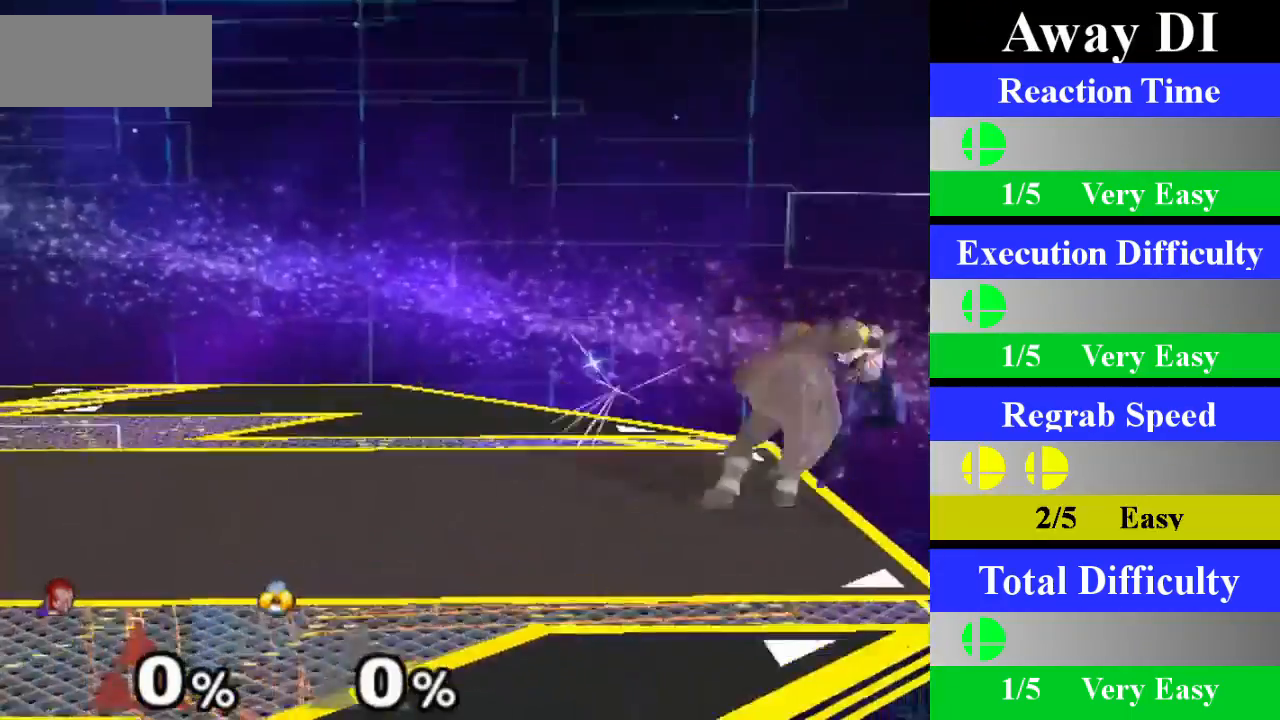
{"buttons": [], "left_stick": "center", "right_stick": "center", "events": [[150, "left_stick", "center"]]}
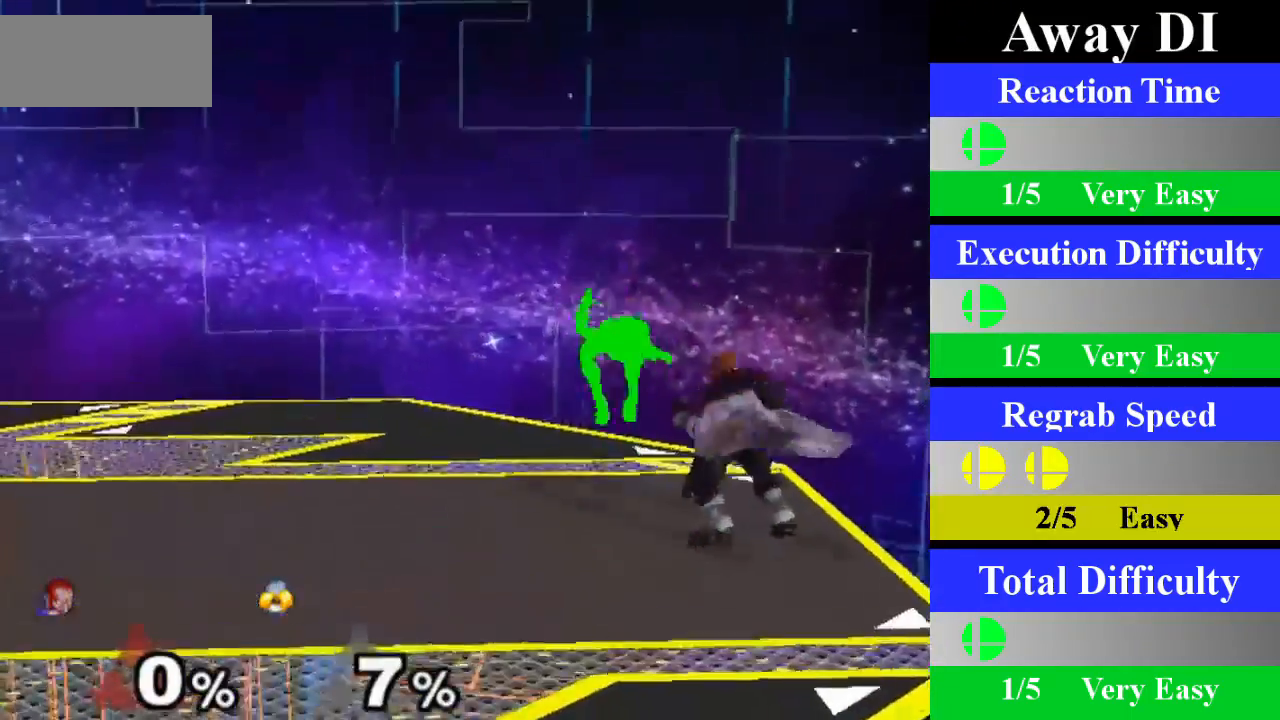
{"buttons": [], "left_stick": "center", "right_stick": "center", "events": [[16, "left_stick", "left"], [50, "X", "down"], [83, "Z", "down"], [150, "left_stick", "center"], [183, "Z", "up"], [216, "X", "up"], [250, "A", "down"], [433, "A", "up"]]}
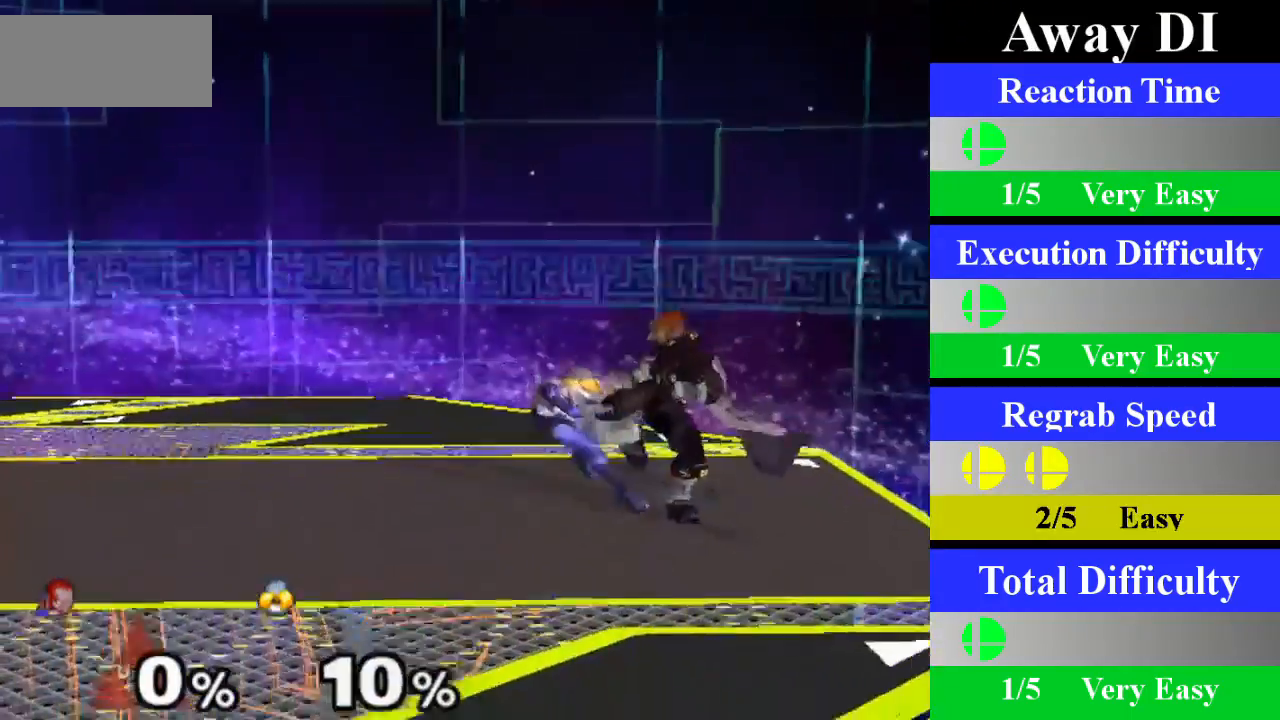
{"buttons": [], "left_stick": "center", "right_stick": "center", "events": [[251, "left_stick", "down"], [501, "left_stick", "center"]]}
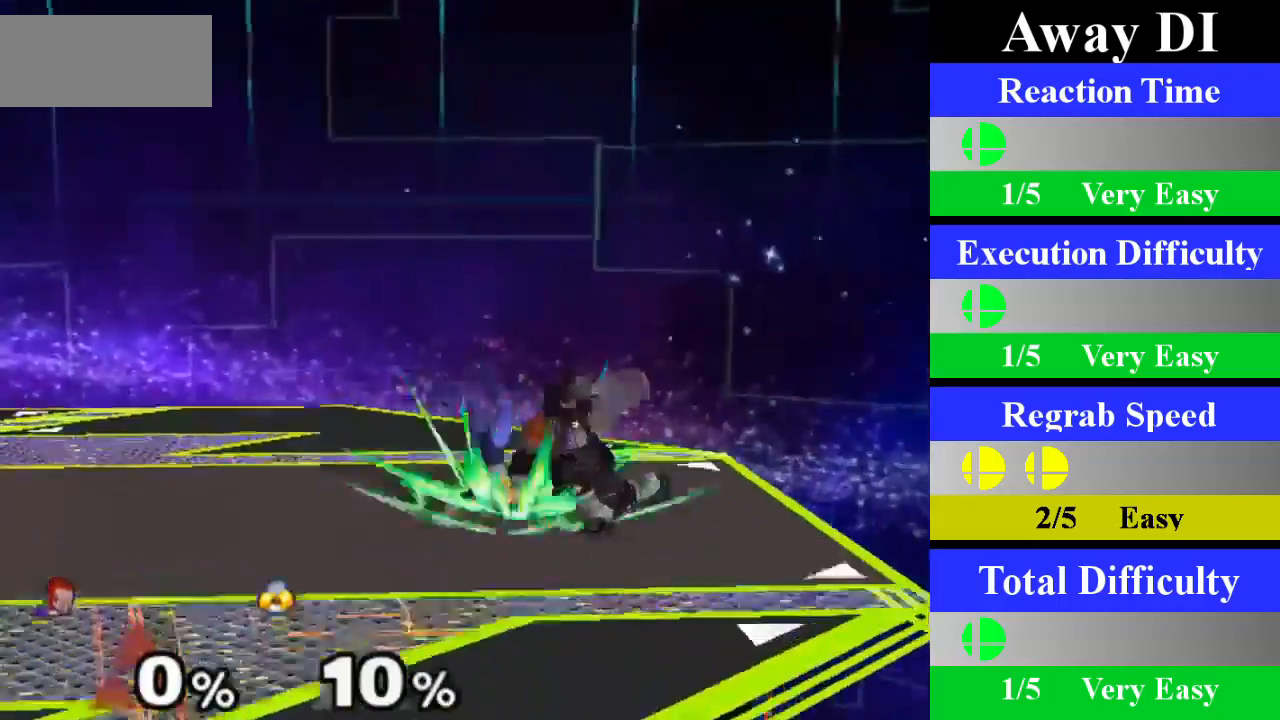
{"buttons": ["X"], "left_stick": "center", "right_stick": "center", "events": [[350, "left_stick", "left"], [400, "X", "down"], [417, "Z", "down"], [484, "Z", "up"], [500, "left_stick", "center"]]}
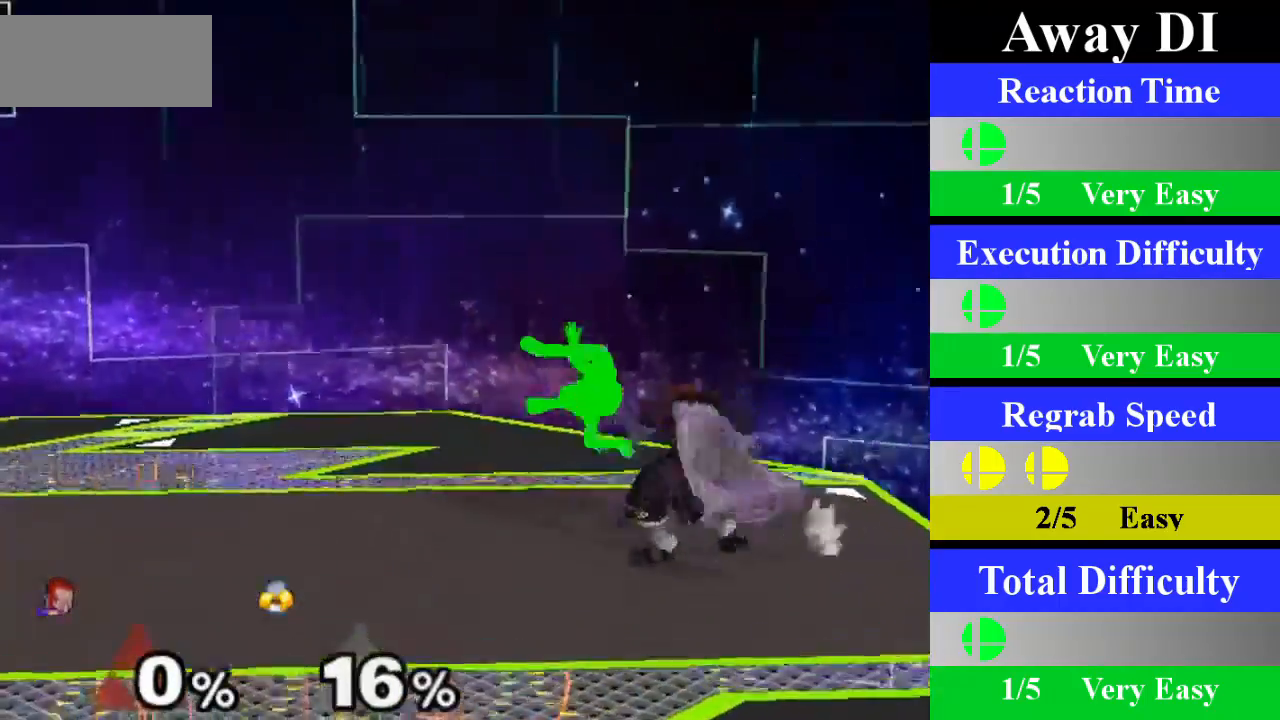
{"buttons": [], "left_stick": "center", "right_stick": "center", "events": [[34, "X", "up"], [84, "A", "down"], [251, "A", "up"]]}
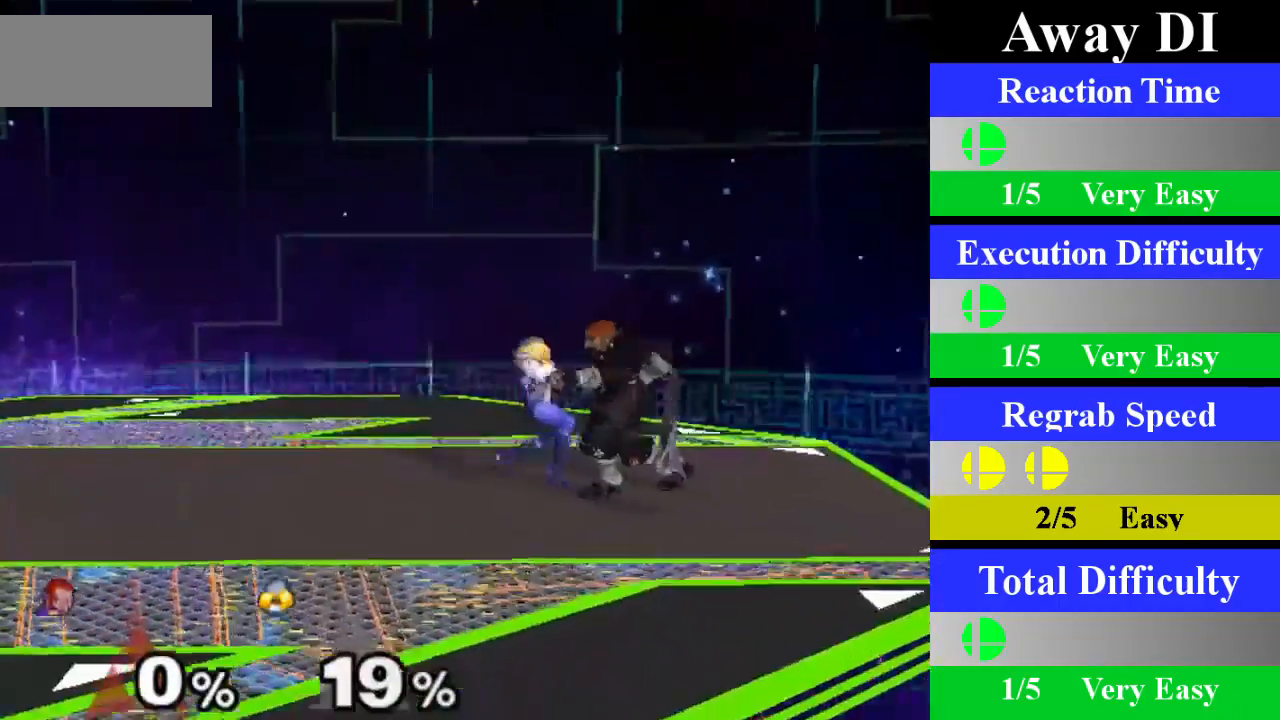
{"buttons": [], "left_stick": "center", "right_stick": "center", "events": [[83, "left_stick", "down"], [334, "left_stick", "center"]]}
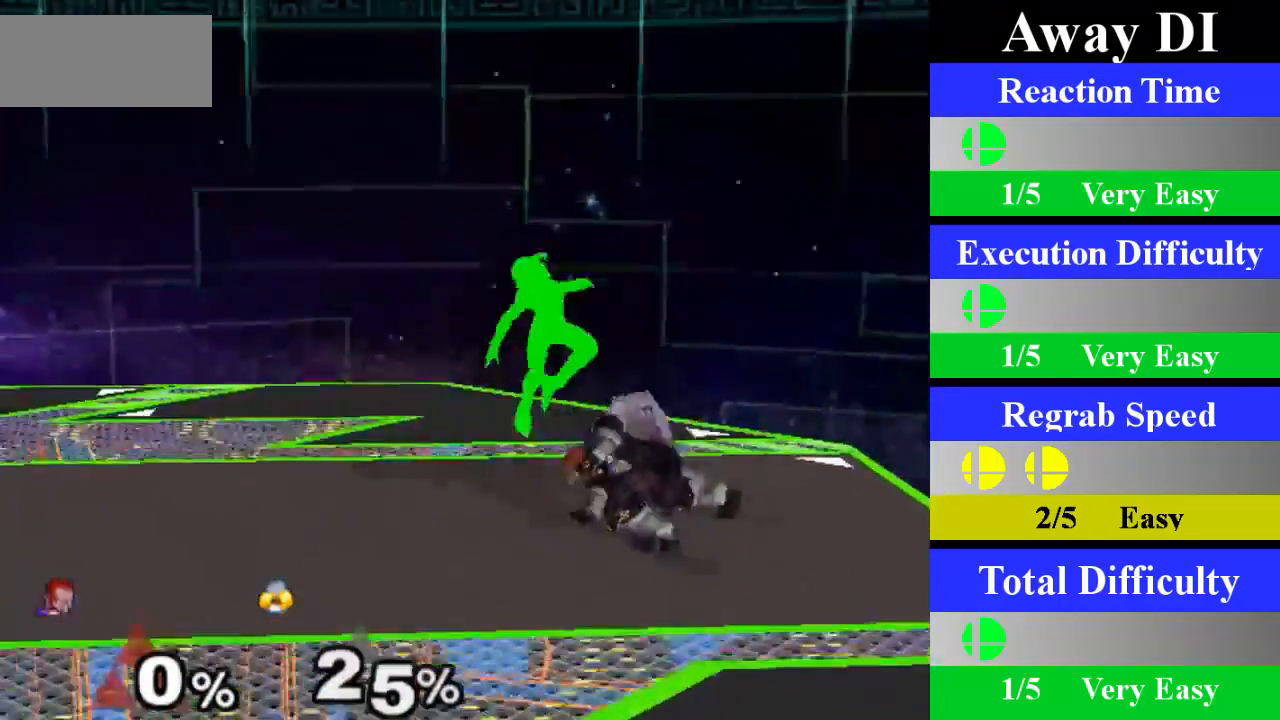
{"buttons": [], "left_stick": "center", "right_stick": "center", "events": [[201, "left_stick", "left"], [267, "X", "down"], [301, "Z", "down"], [334, "left_stick", "center"], [417, "Z", "up"], [451, "X", "up"]]}
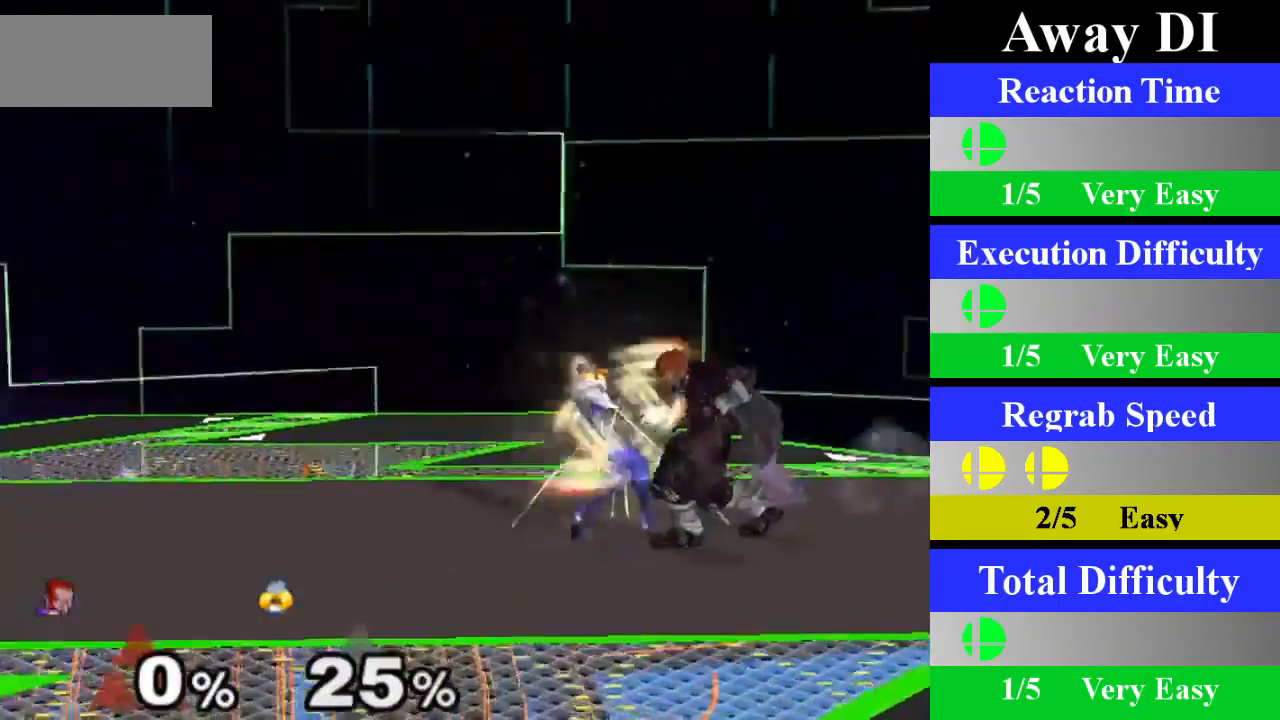
{"buttons": [], "left_stick": "down", "right_stick": "center", "events": [[17, "A", "down"], [167, "A", "up"], [500, "left_stick", "down"]]}
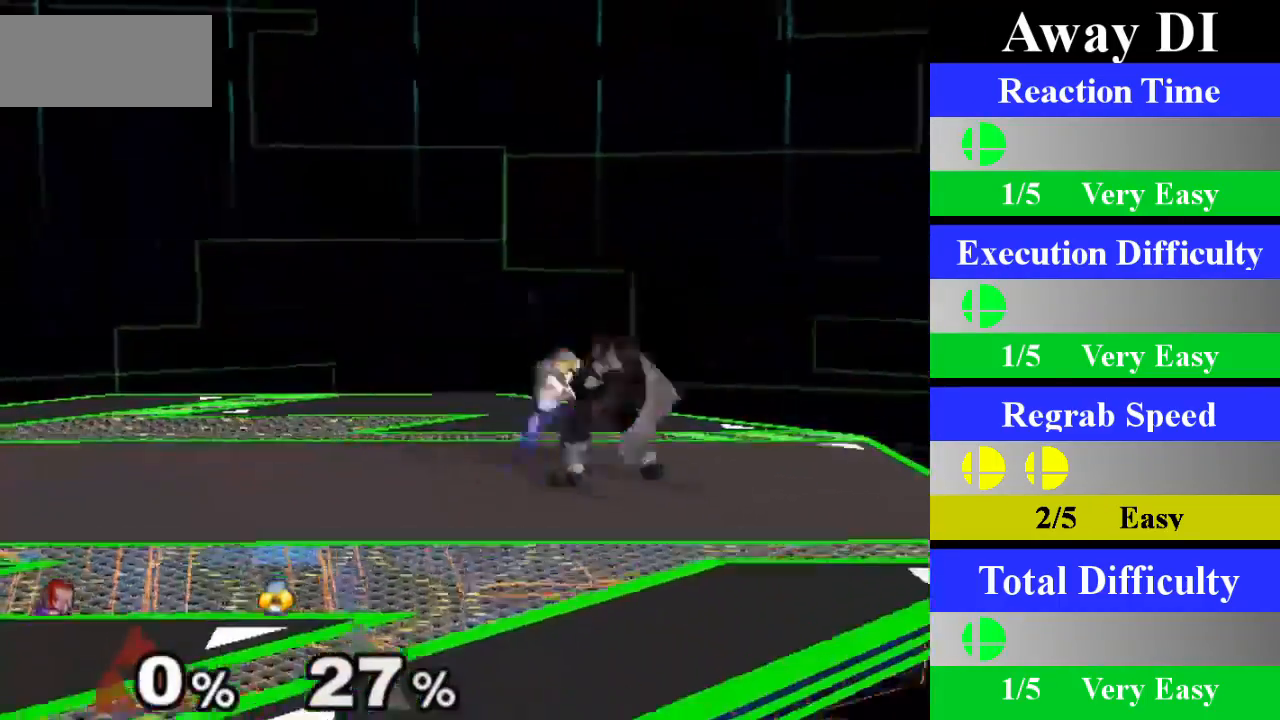
{"buttons": [], "left_stick": "center", "right_stick": "center", "events": [[267, "left_stick", "center"]]}
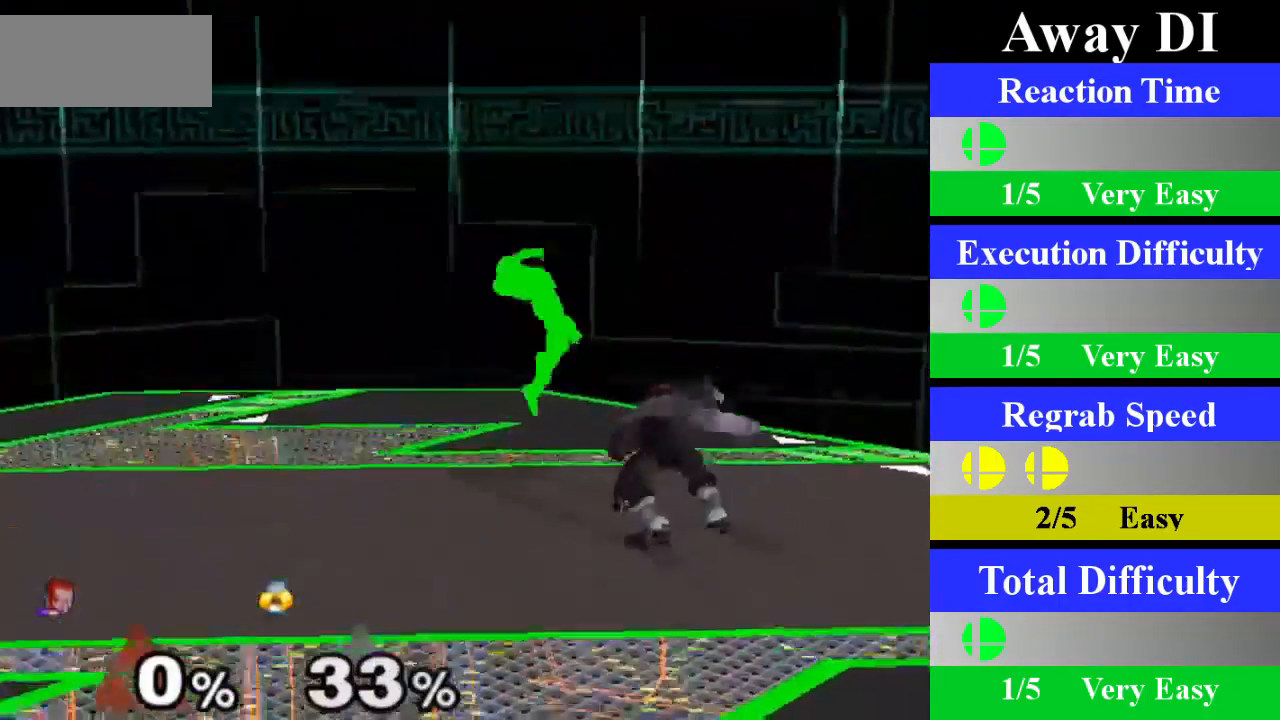
{"buttons": ["A"], "left_stick": "center", "right_stick": "center", "events": [[133, "left_stick", "left"], [233, "X", "down"], [250, "Z", "down"], [284, "left_stick", "center"], [334, "Z", "up"], [350, "X", "up"], [434, "A", "down"]]}
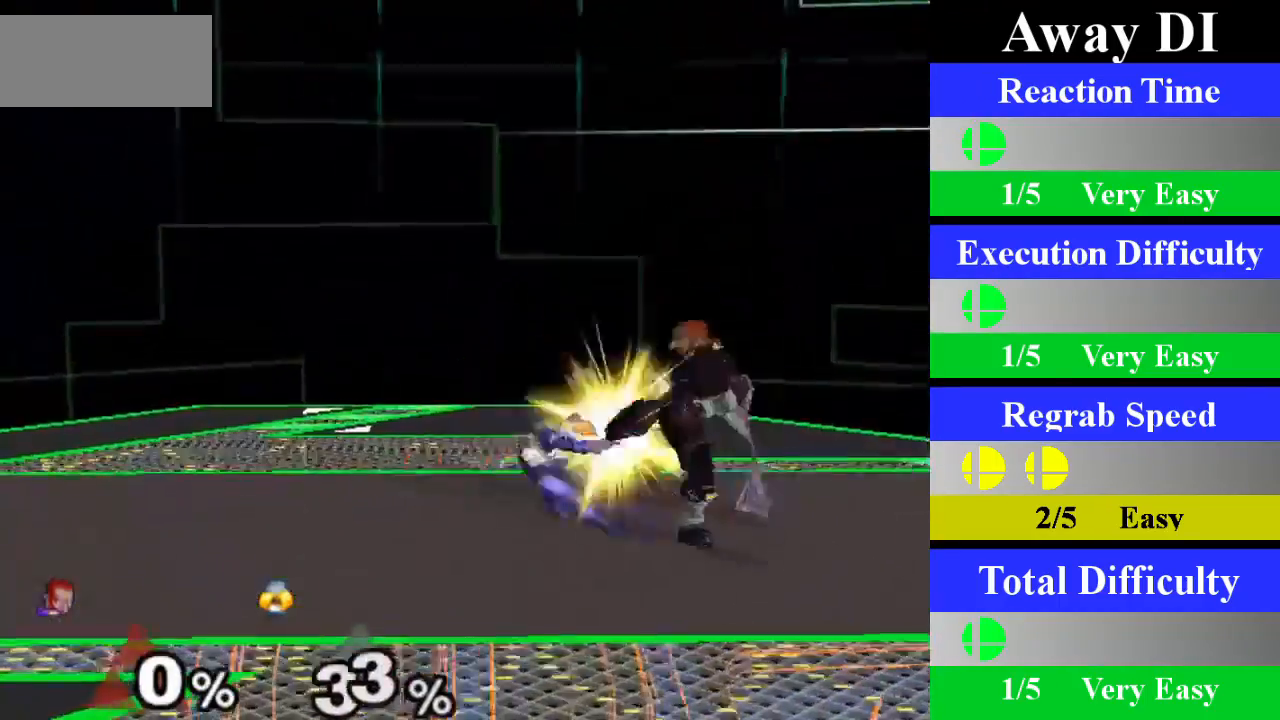
{"buttons": [], "left_stick": "down", "right_stick": "center", "events": [[50, "A", "up"], [401, "left_stick", "down"]]}
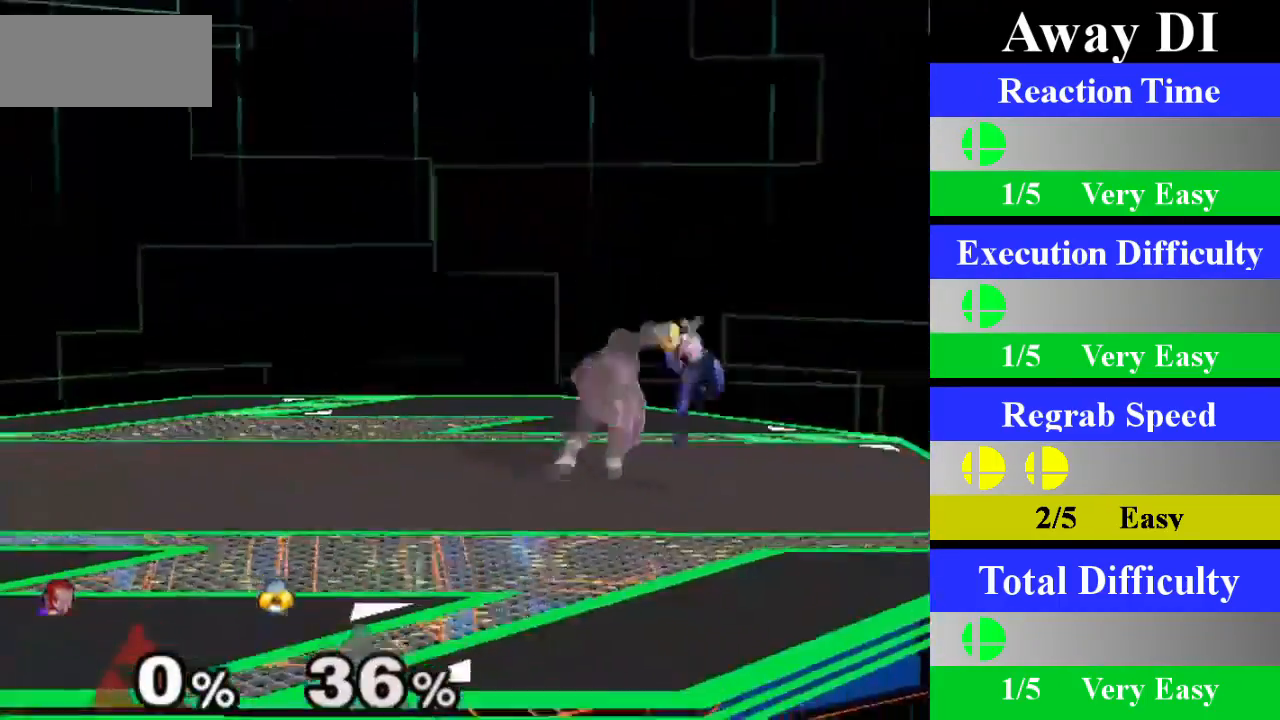
{"buttons": [], "left_stick": "center", "right_stick": "center", "events": [[150, "left_stick", "center"]]}
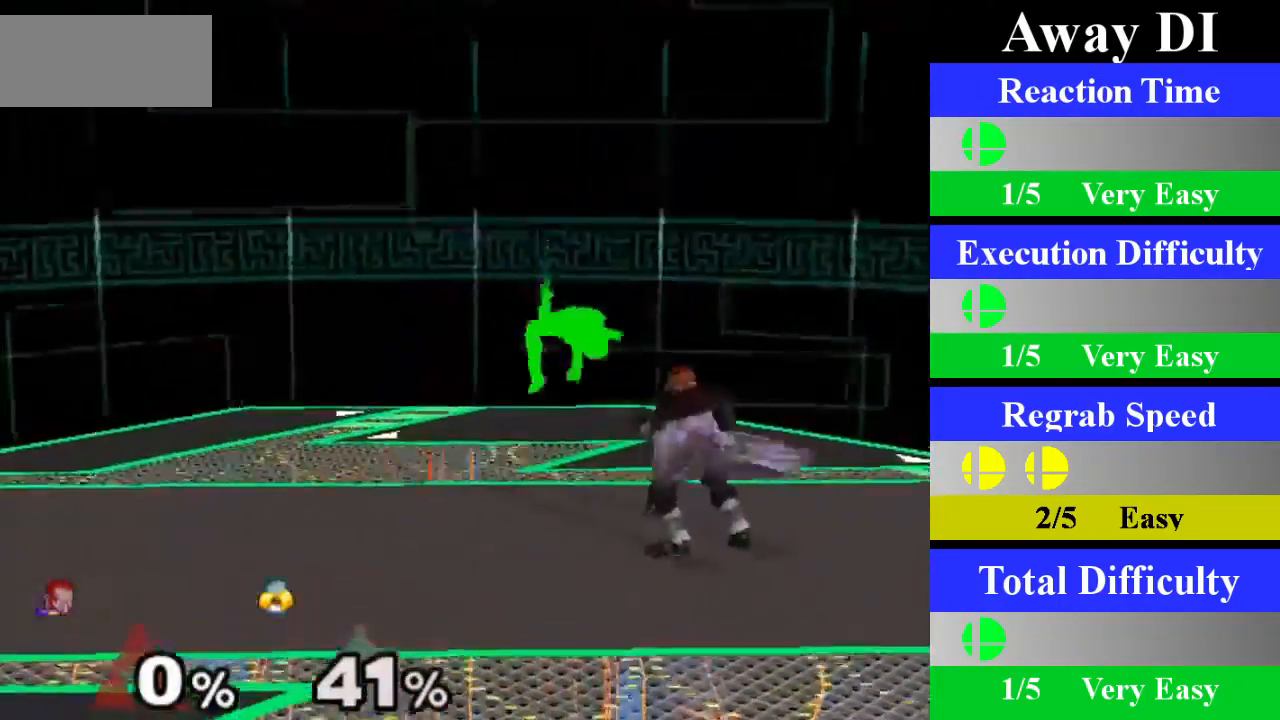
{"buttons": [], "left_stick": "center", "right_stick": "center", "events": [[34, "left_stick", "left"], [134, "X", "down"], [151, "Z", "down"], [184, "left_stick", "center"], [217, "Z", "up"], [267, "X", "up"], [334, "A", "down"], [484, "A", "up"]]}
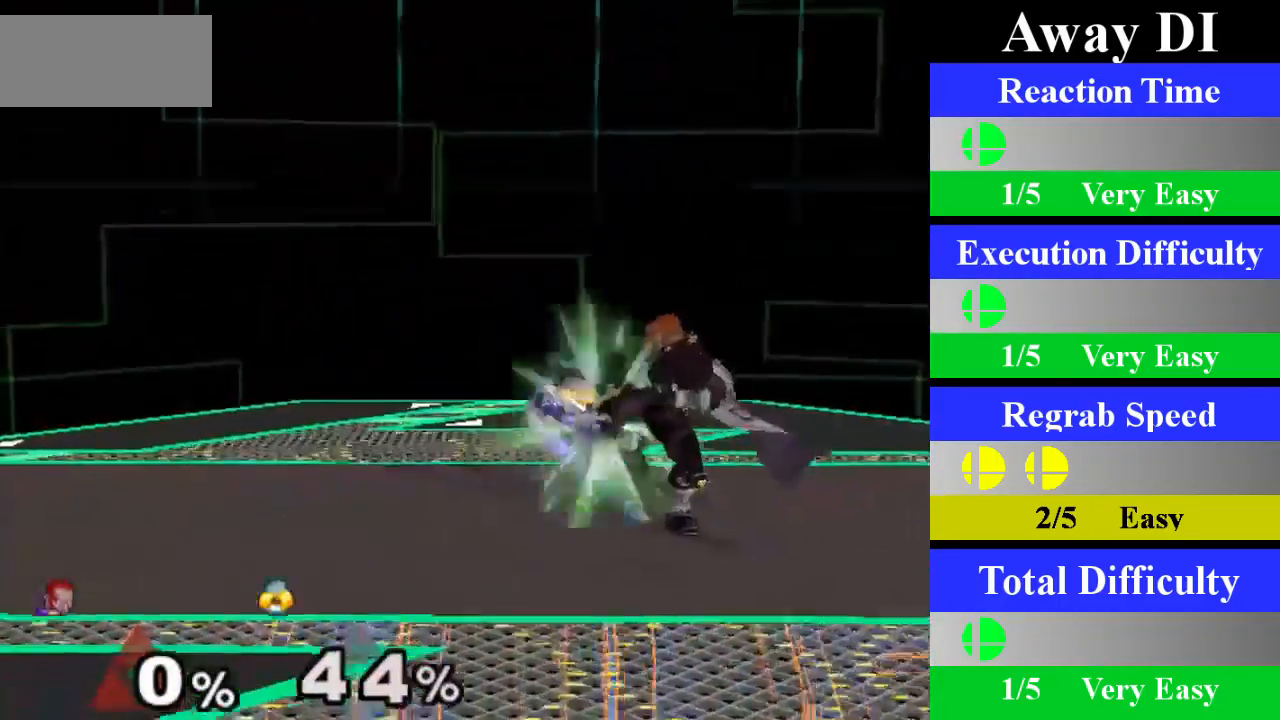
{"buttons": [], "left_stick": "down", "right_stick": "center", "events": [[334, "left_stick", "down"]]}
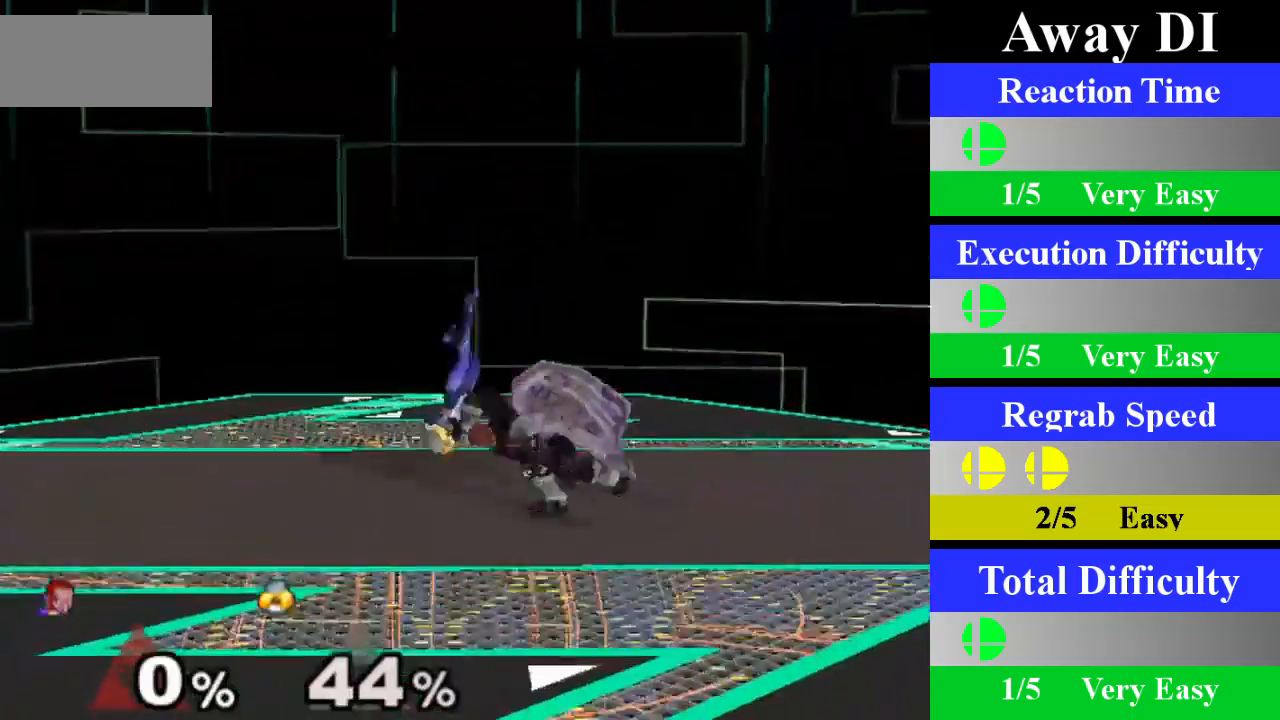
{"buttons": [], "left_stick": "left", "right_stick": "center", "events": [[134, "left_stick", "center"], [484, "left_stick", "left"]]}